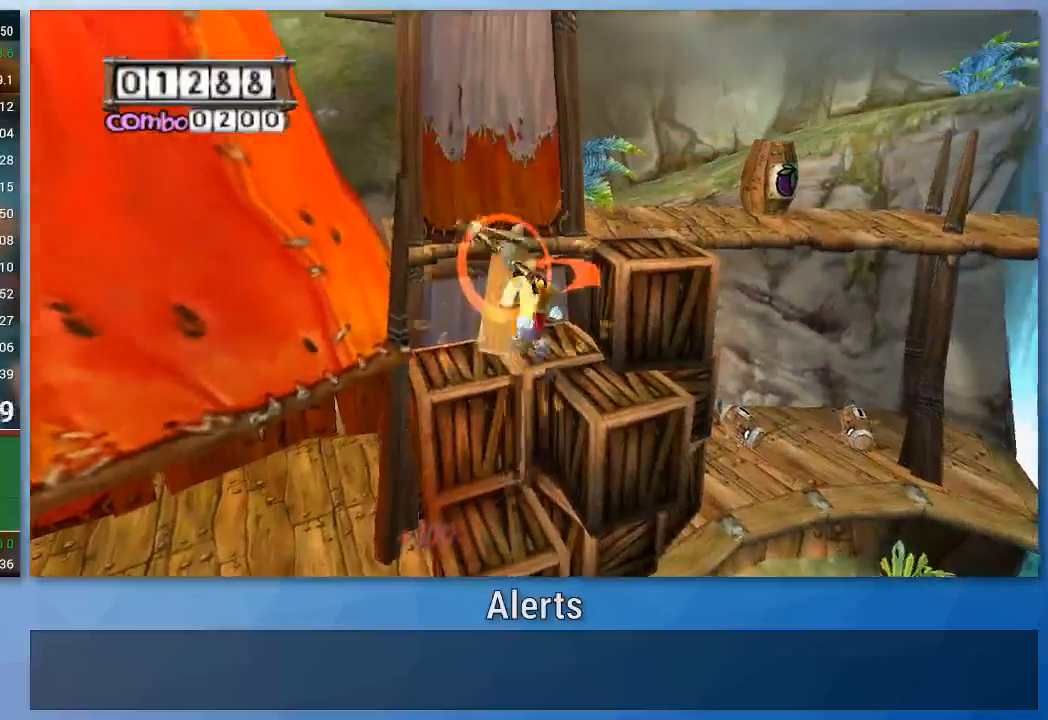
Gameplay with a controller (Nintendo layout); each line is a JSON object with the inputs held at the frame after it. "events" lists button and stick changes between this image and that frame as [ms after this image, input, new state], when the widget could be followed in between. Not read: L3 R3.
{"buttons": [], "left_stick": "up-right", "right_stick": "center", "events": [[33, "A", "up"], [33, "B", "up"], [300, "B", "down"], [367, "B", "up"]]}
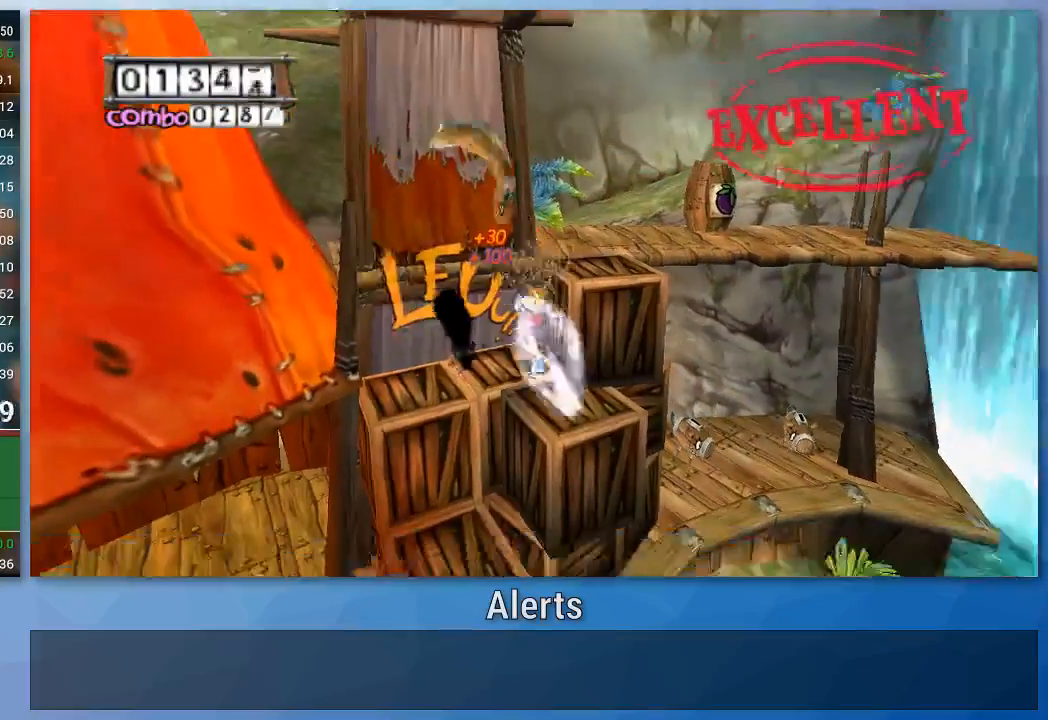
{"buttons": ["A"], "left_stick": "up-right", "right_stick": "center", "events": [[167, "A", "down"], [300, "left_stick", "right"], [500, "left_stick", "up-right"]]}
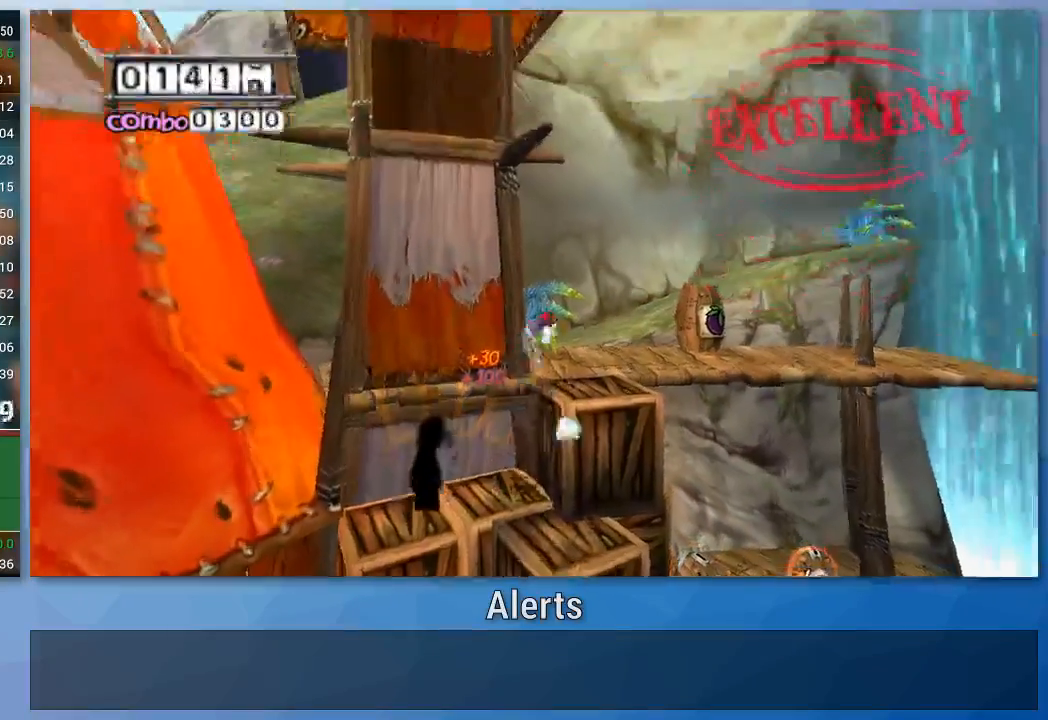
{"buttons": [], "left_stick": "up", "right_stick": "center", "events": [[33, "A", "up"], [100, "A", "down"], [167, "left_stick", "up"], [400, "A", "up"]]}
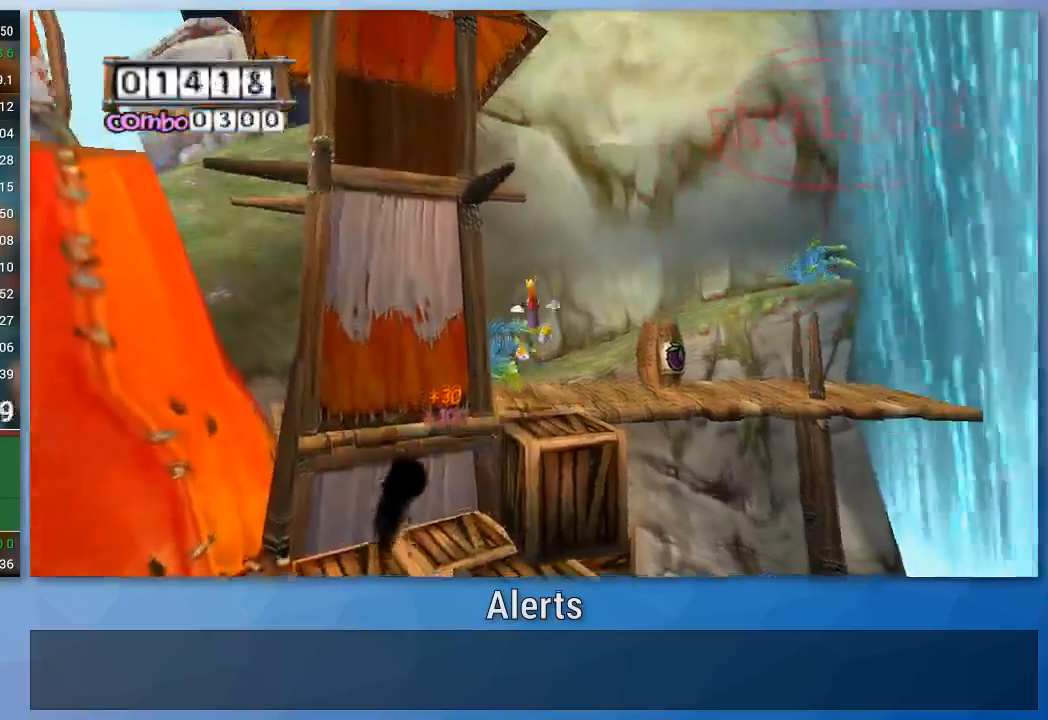
{"buttons": [], "left_stick": "up", "right_stick": "center", "events": []}
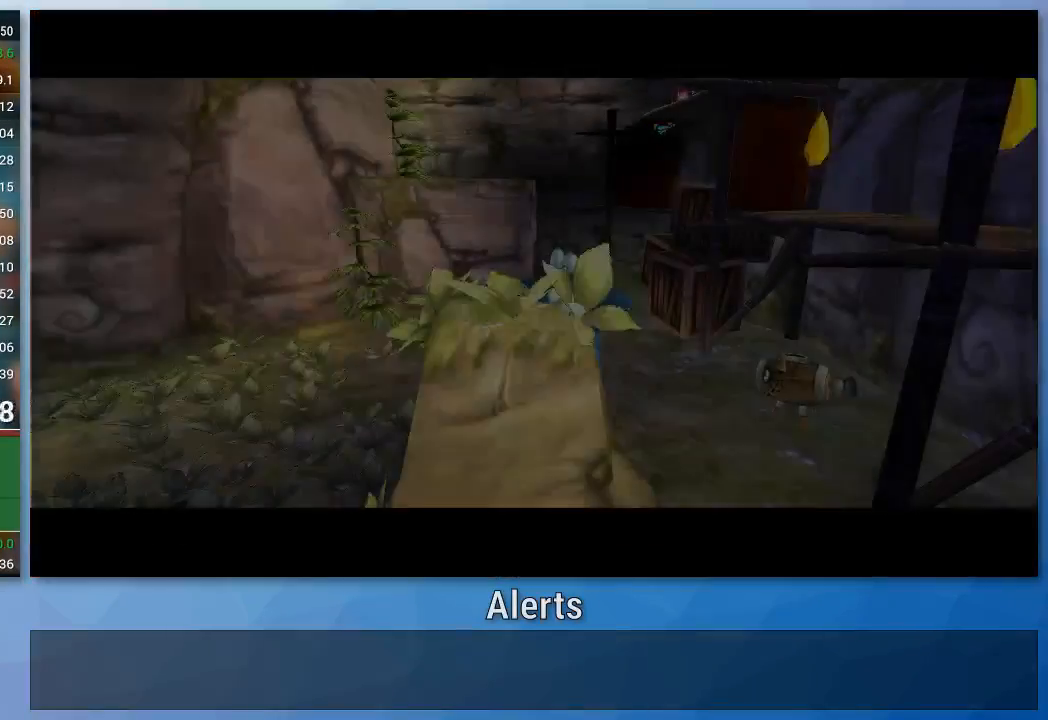
{"buttons": [], "left_stick": "center", "right_stick": "center", "events": [[67, "left_stick", "center"]]}
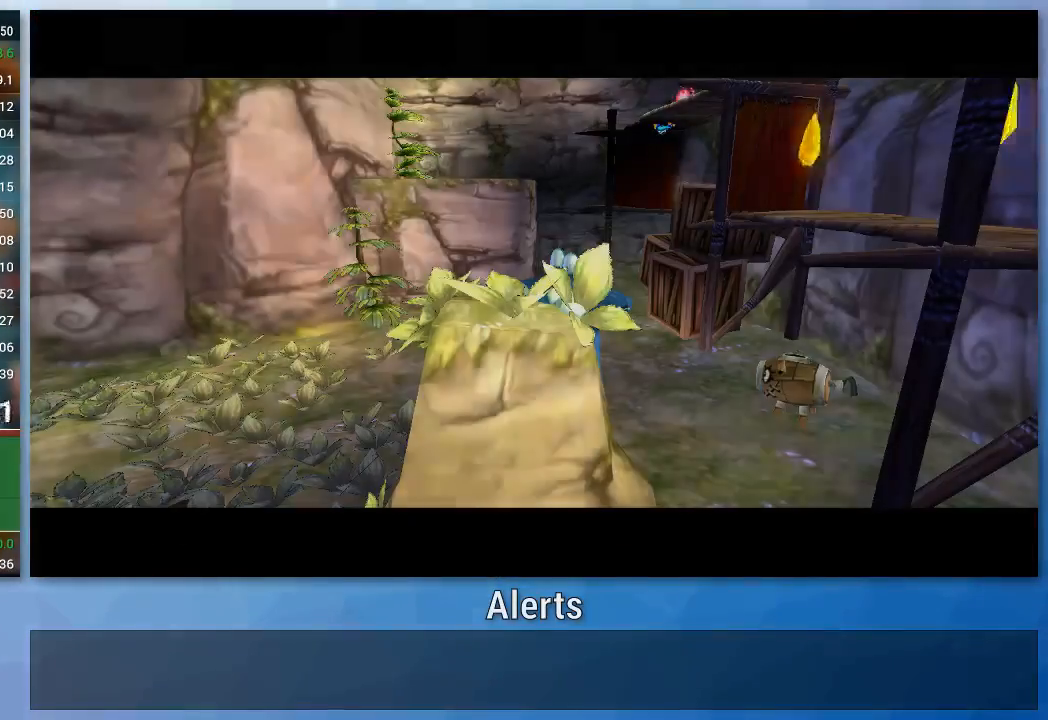
{"buttons": [], "left_stick": "center", "right_stick": "center", "events": []}
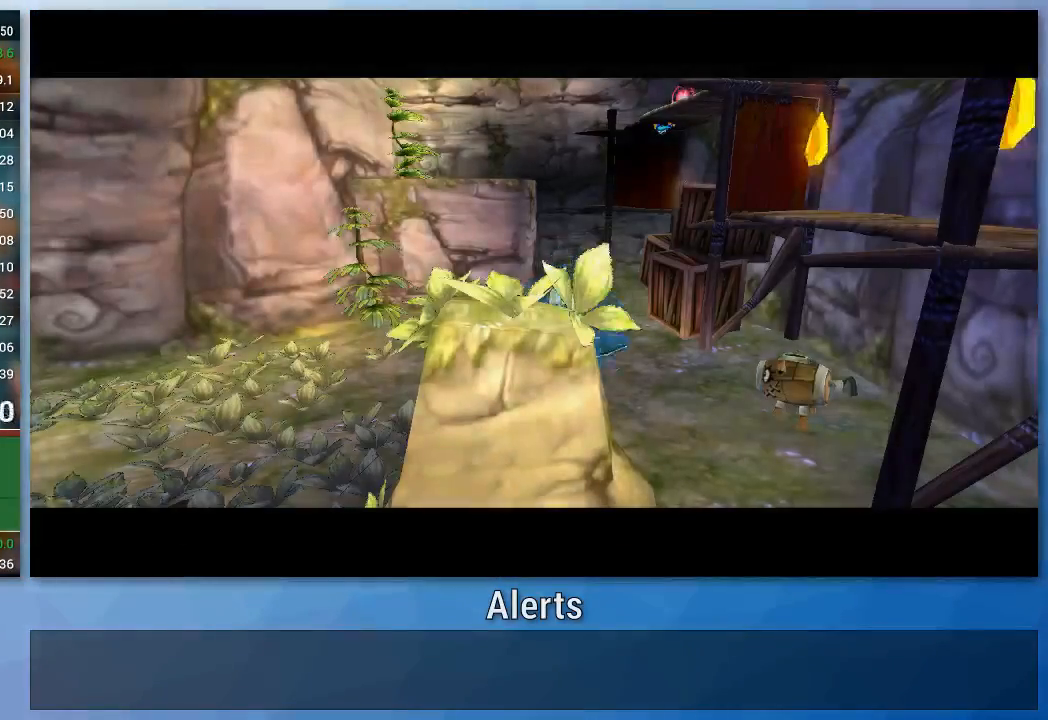
{"buttons": [], "left_stick": "center", "right_stick": "center", "events": []}
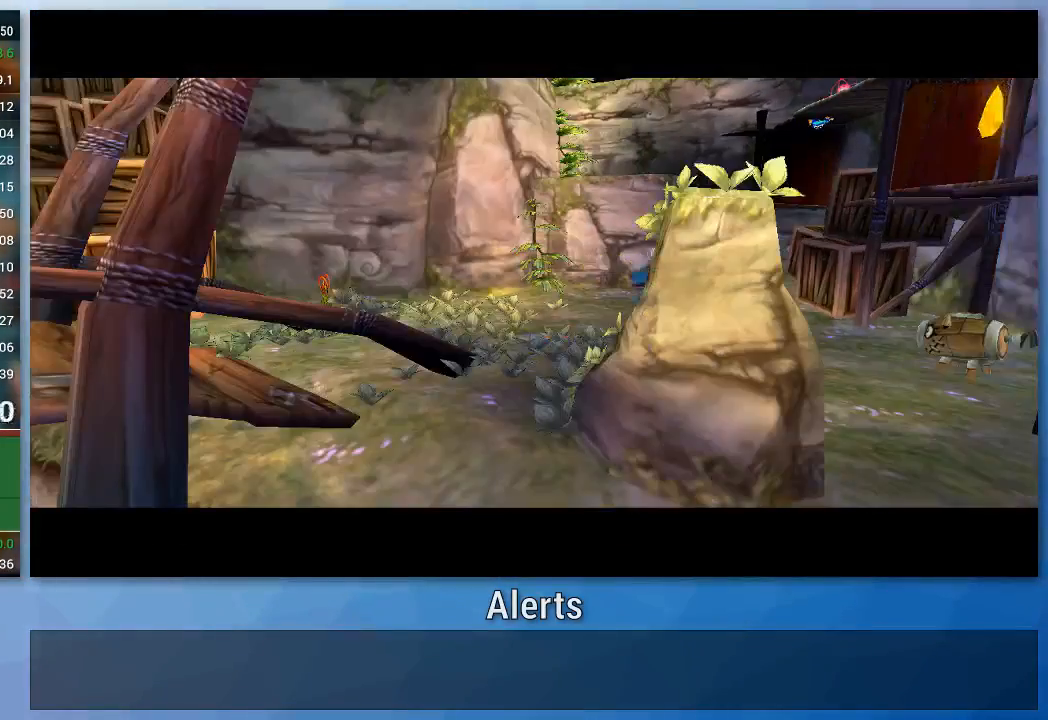
{"buttons": [], "left_stick": "center", "right_stick": "center", "events": []}
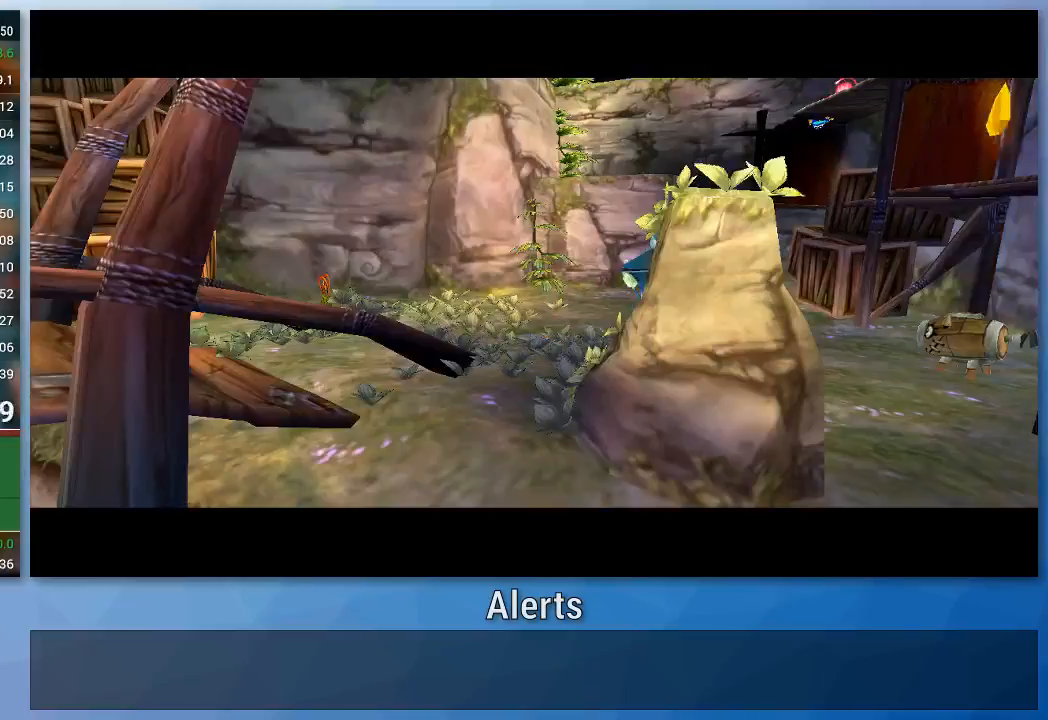
{"buttons": [], "left_stick": "center", "right_stick": "center", "events": []}
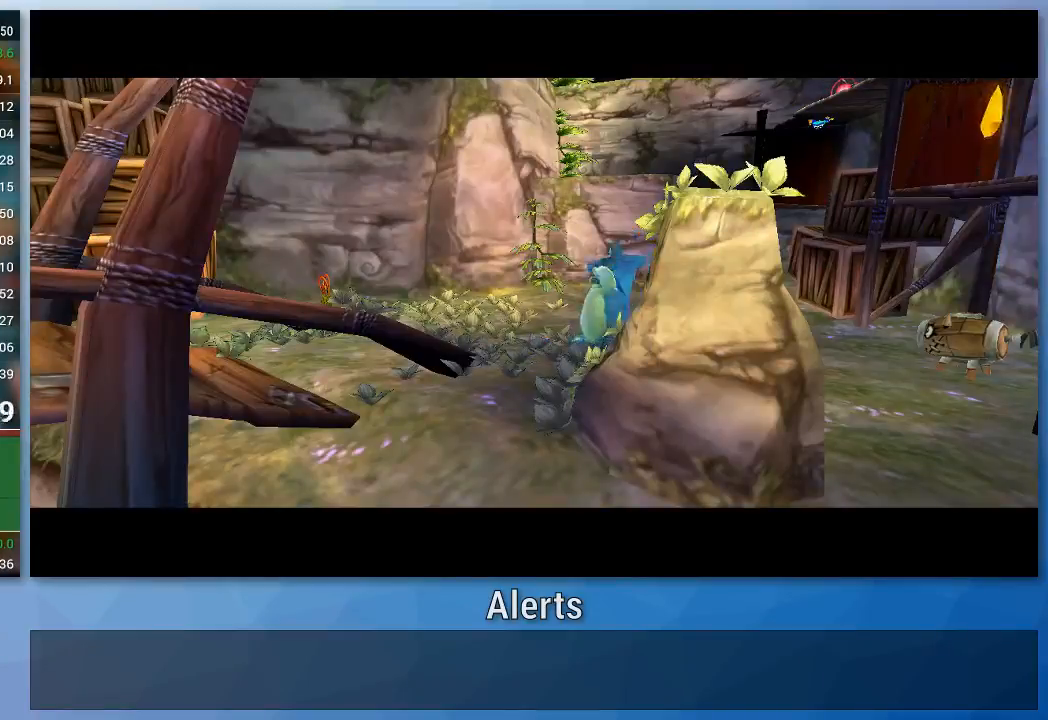
{"buttons": ["A"], "left_stick": "center", "right_stick": "center", "events": [[200, "A", "down"], [267, "A", "up"], [367, "A", "down"], [433, "A", "up"], [500, "A", "down"]]}
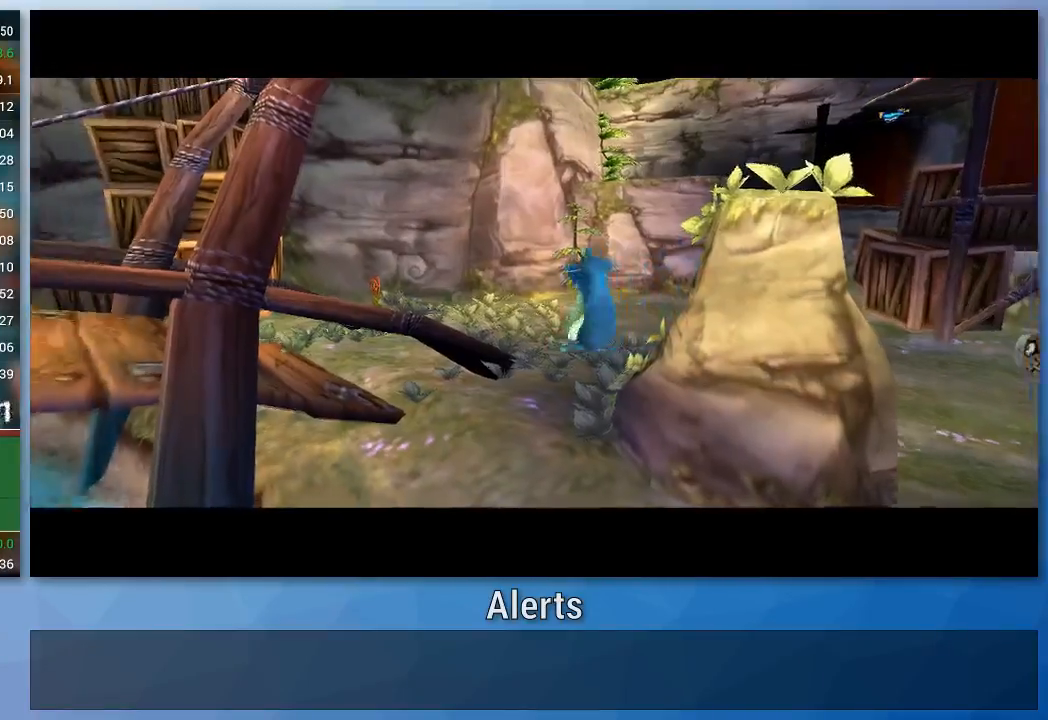
{"buttons": [], "left_stick": "center", "right_stick": "center", "events": [[67, "A", "up"], [133, "A", "down"], [333, "A", "up"], [400, "A", "down"], [467, "A", "up"]]}
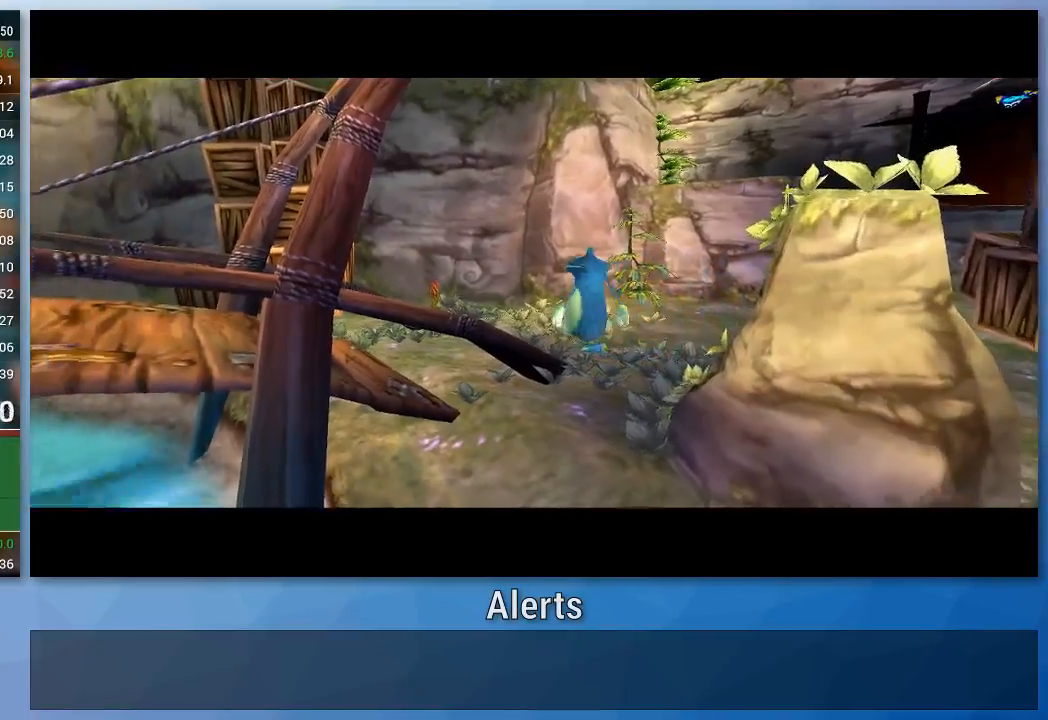
{"buttons": [], "left_stick": "center", "right_stick": "center", "events": [[33, "A", "down"], [100, "A", "up"]]}
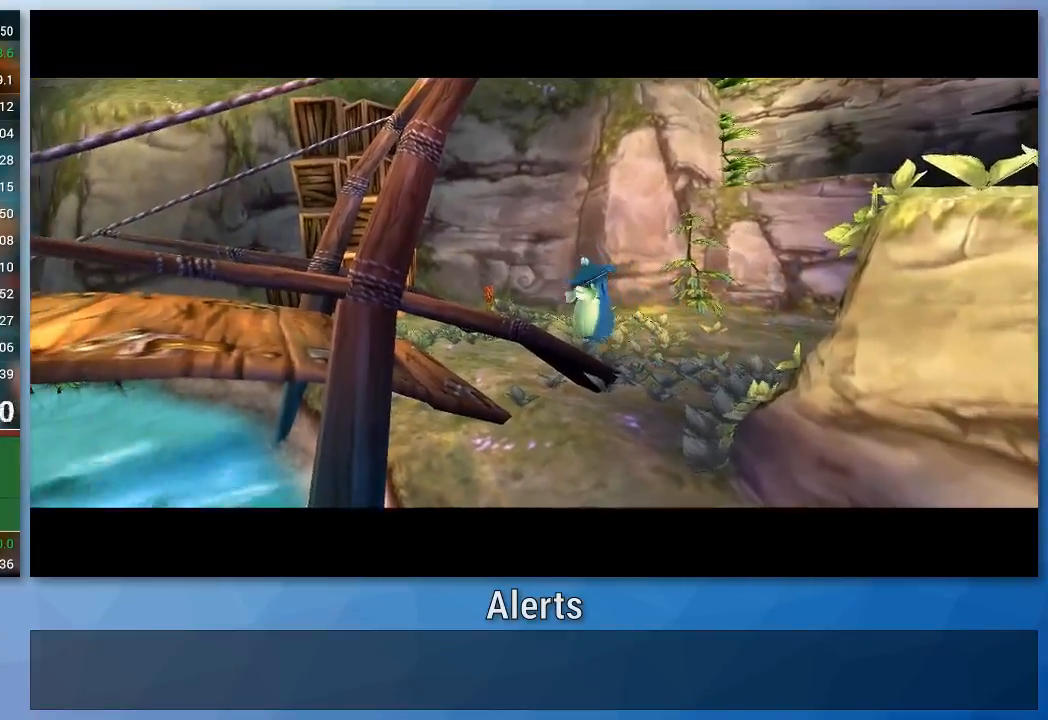
{"buttons": [], "left_stick": "center", "right_stick": "center", "events": [[33, "A", "down"], [100, "A", "up"], [167, "A", "down"], [233, "A", "up"], [400, "A", "down"], [467, "A", "up"]]}
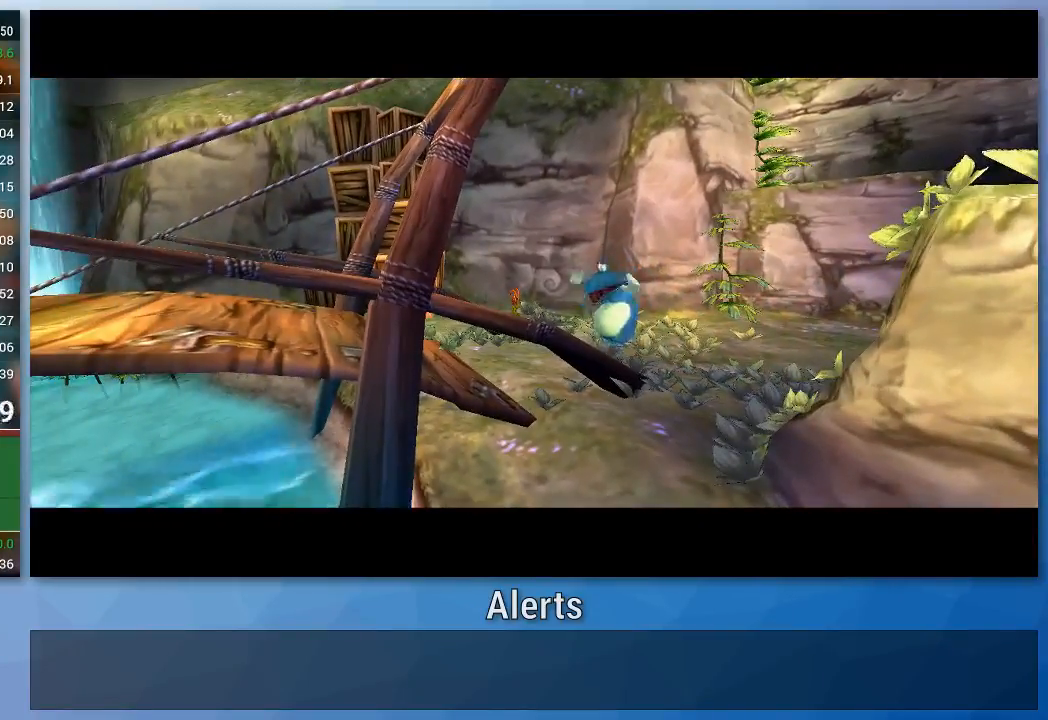
{"buttons": [], "left_stick": "center", "right_stick": "center", "events": [[167, "A", "down"], [233, "A", "up"]]}
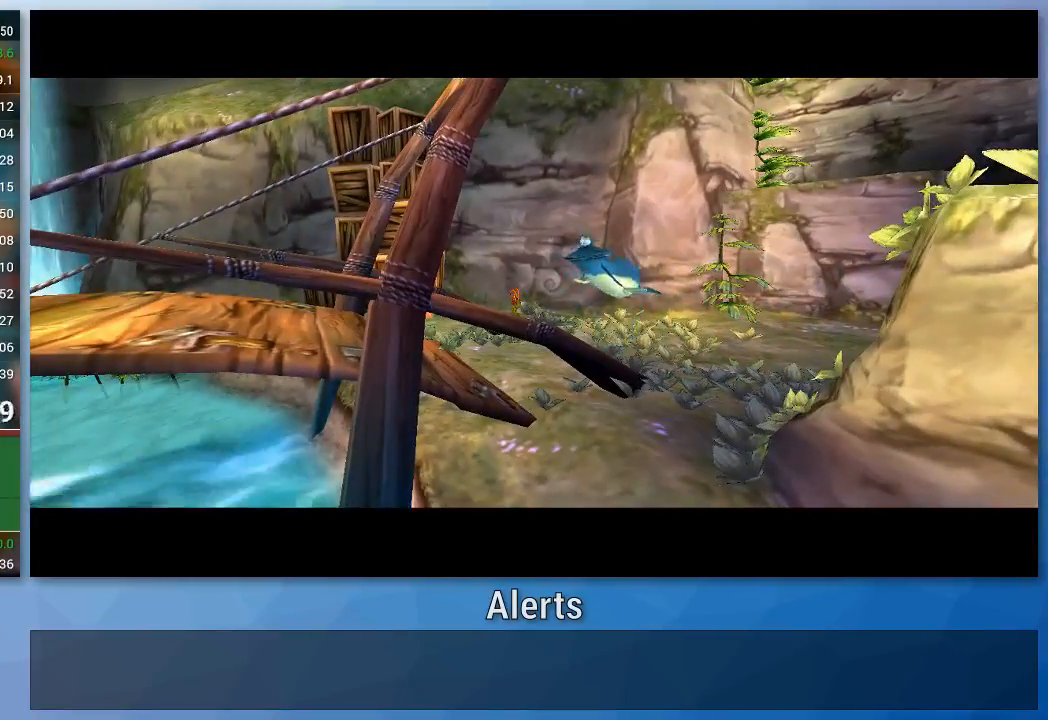
{"buttons": [], "left_stick": "center", "right_stick": "center", "events": [[100, "A", "down"], [167, "A", "up"], [233, "A", "down"], [300, "A", "up"], [367, "A", "down"], [433, "A", "up"]]}